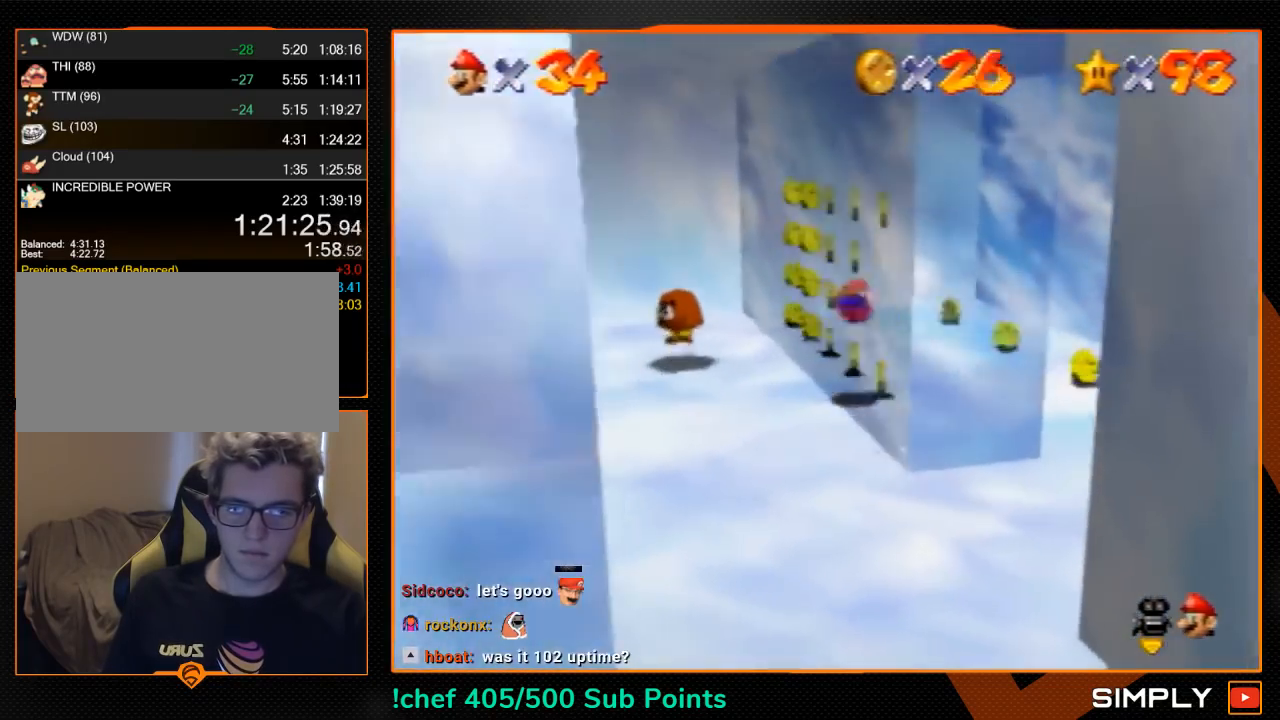
Gameplay with a controller (Nintendo layout); each line is a JSON object with the inputs held at the frame after it. "events" lists button and stick changes between this image and that frame as [ms after this image, input, new state], when the widget could be followed in between. Not read: L1 L3 R3.
{"buttons": [], "left_stick": "down-right", "events": [[500, "left_stick", "down-right"]]}
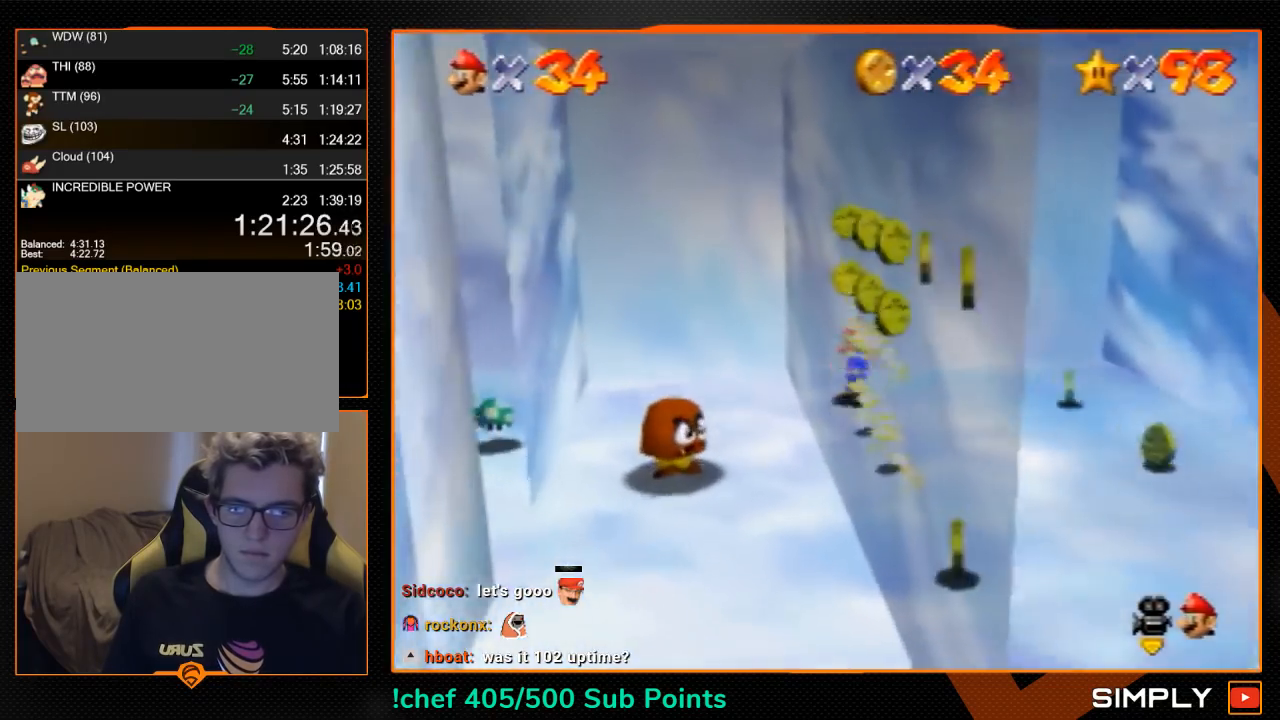
{"buttons": [], "left_stick": "down-left", "events": [[67, "A", "down"], [133, "A", "up"], [167, "left_stick", "down"], [267, "left_stick", "center"], [367, "left_stick", "down-left"]]}
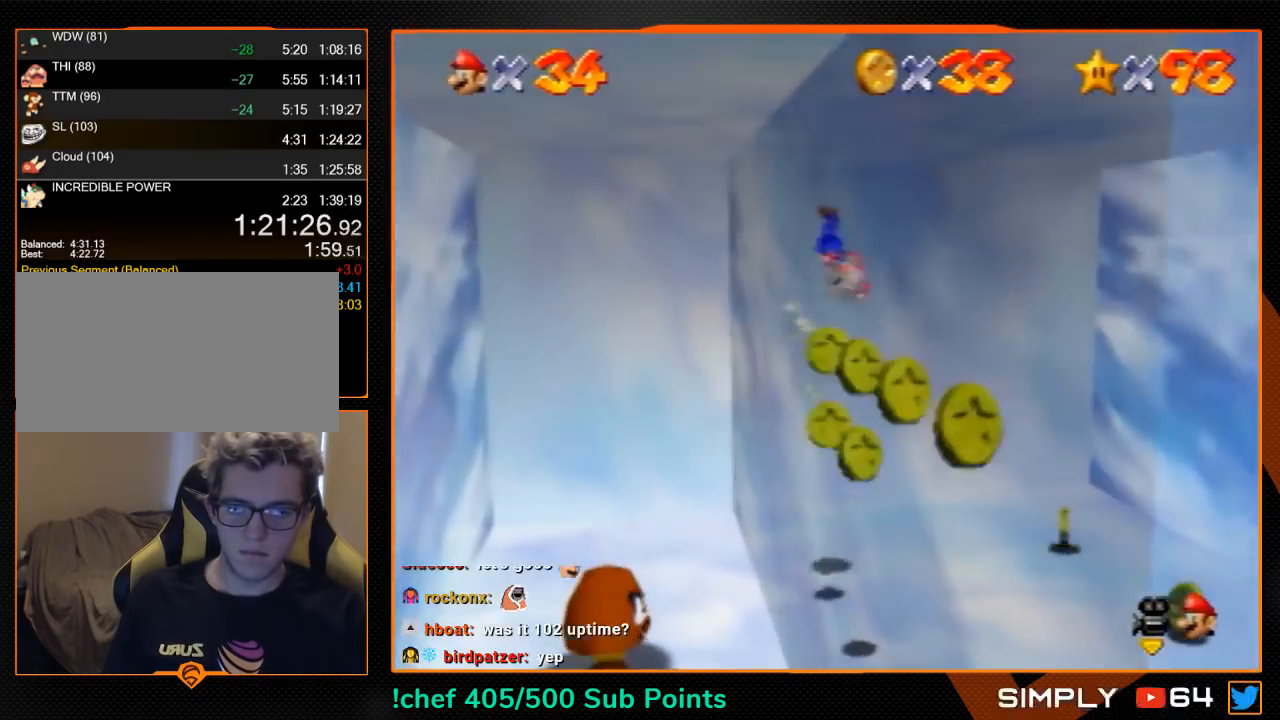
{"buttons": ["A"], "left_stick": "down", "events": [[200, "left_stick", "down"], [433, "A", "down"]]}
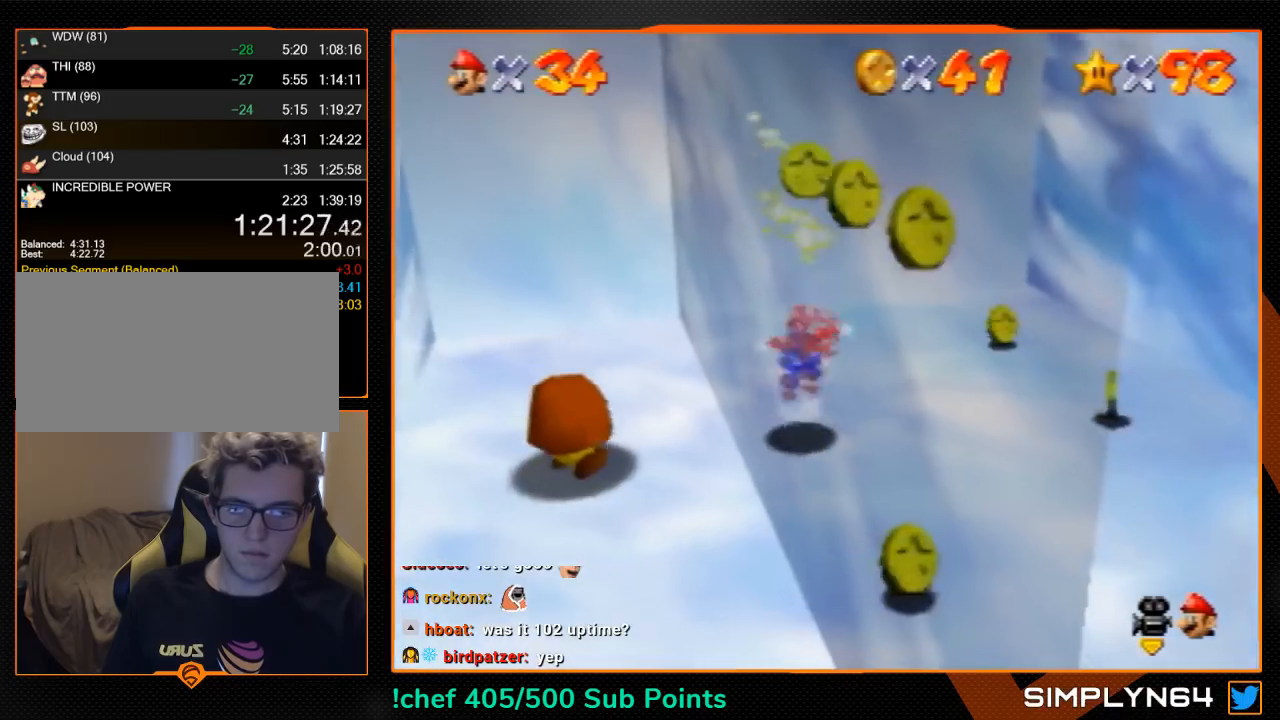
{"buttons": [], "left_stick": "down", "events": [[100, "A", "up"], [100, "left_stick", "center"], [367, "left_stick", "down"]]}
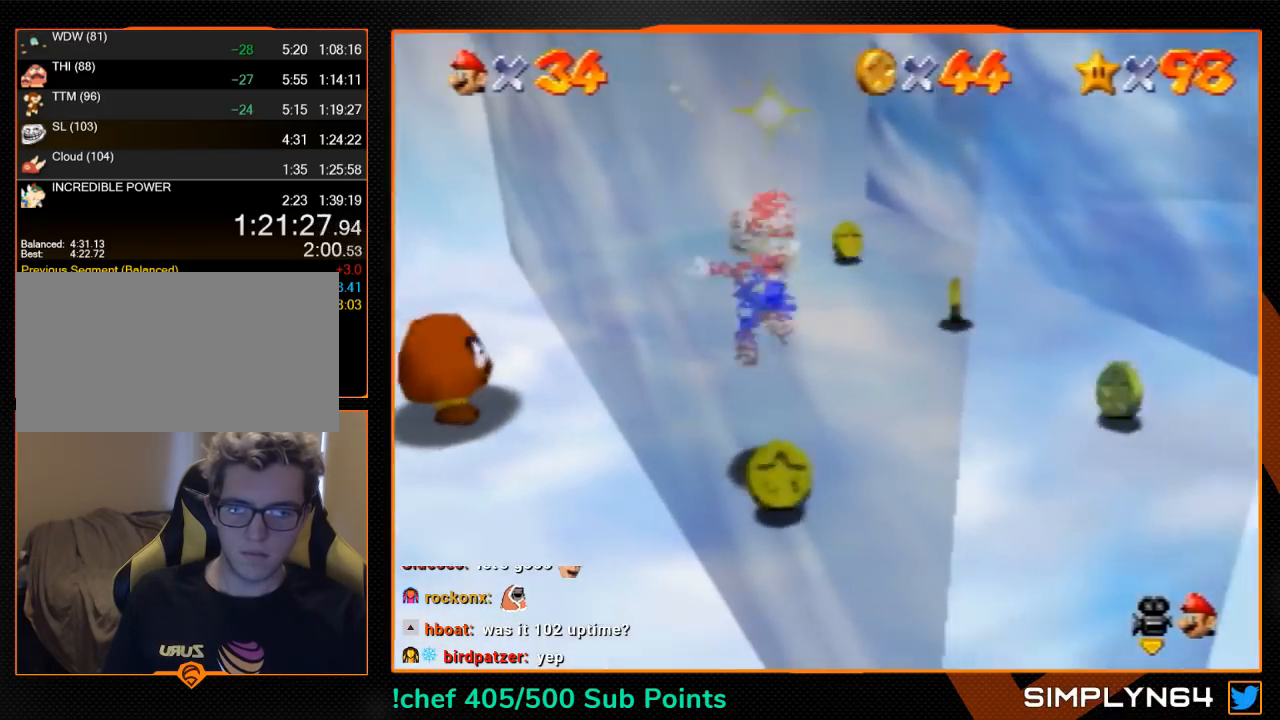
{"buttons": [], "left_stick": "up-right", "events": [[33, "left_stick", "down-right"], [267, "left_stick", "up-right"]]}
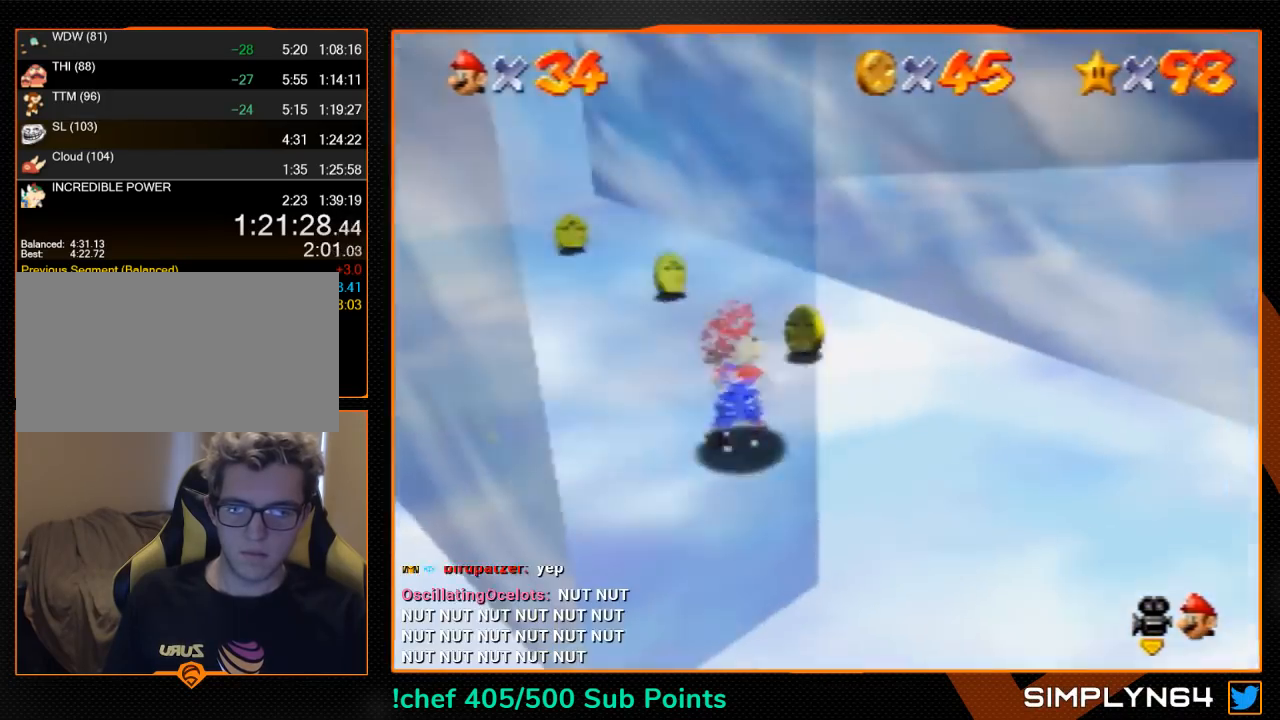
{"buttons": [], "left_stick": "up", "events": [[67, "left_stick", "up"]]}
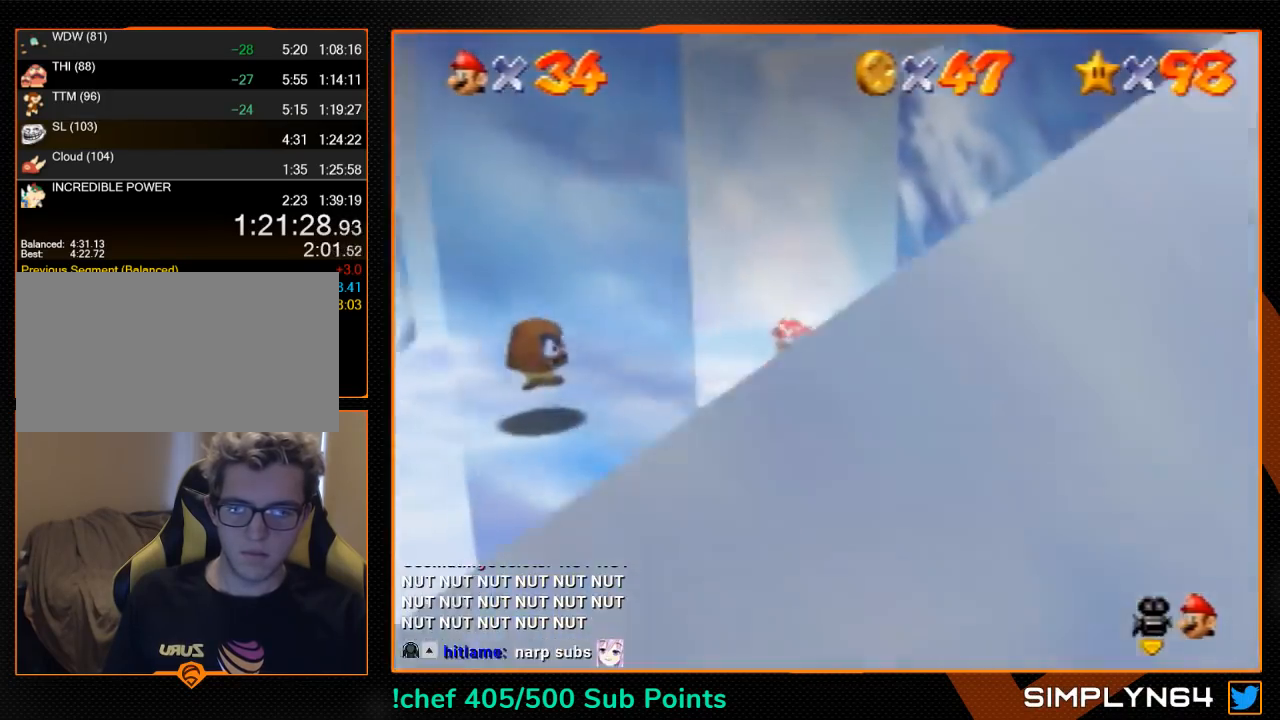
{"buttons": [], "left_stick": "right", "events": [[133, "left_stick", "up-right"], [267, "left_stick", "right"]]}
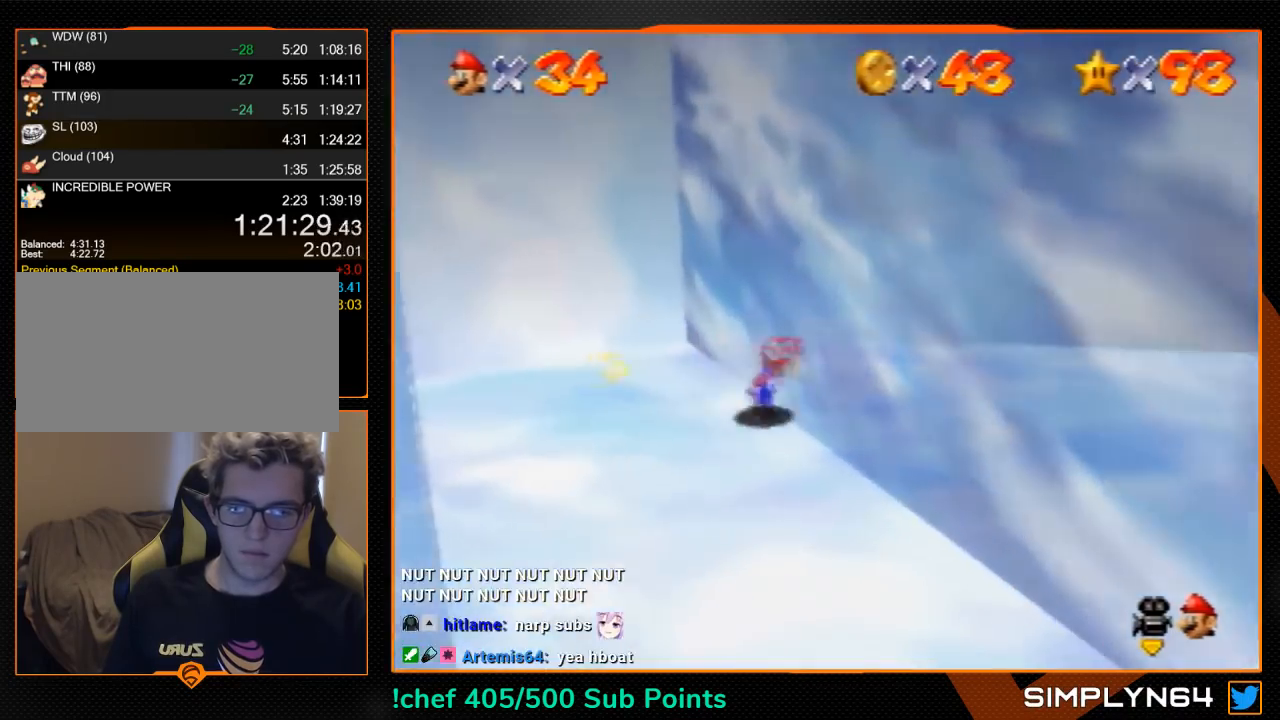
{"buttons": [], "left_stick": "right", "events": [[133, "C_LEFT", "down"], [233, "C_LEFT", "up"]]}
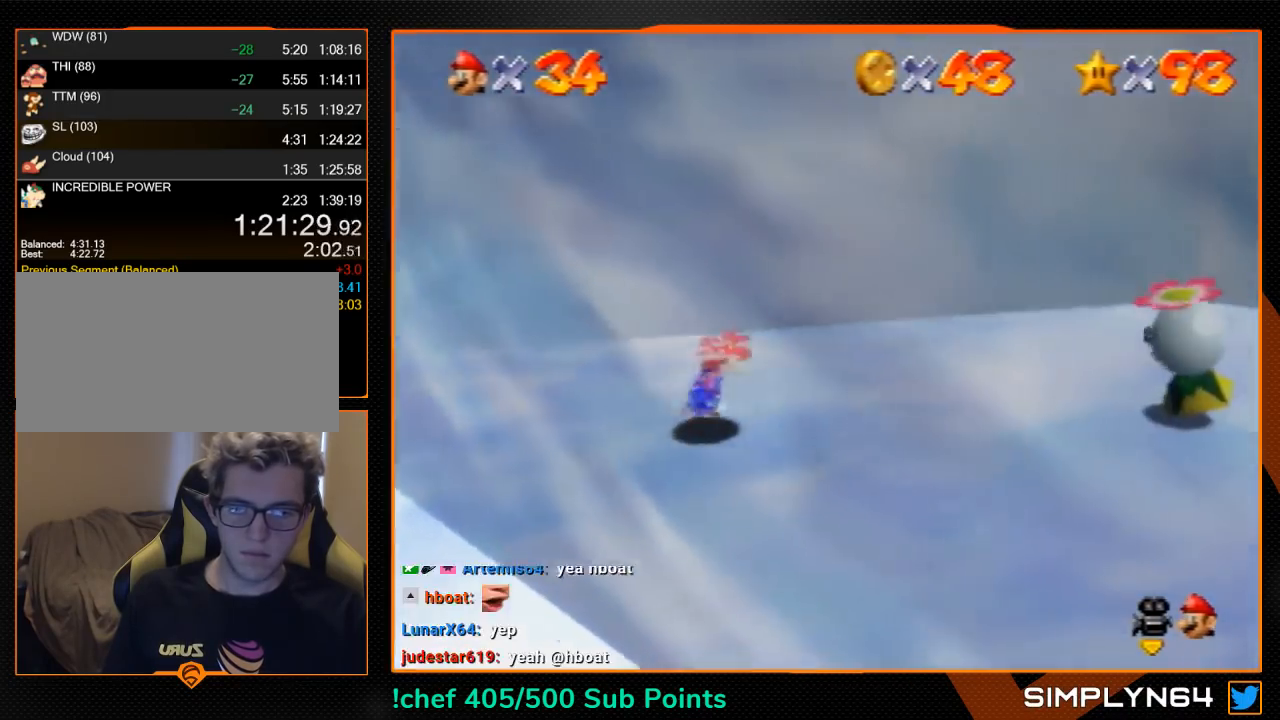
{"buttons": [], "left_stick": "center", "events": [[433, "B", "down"], [433, "left_stick", "center"], [500, "B", "up"]]}
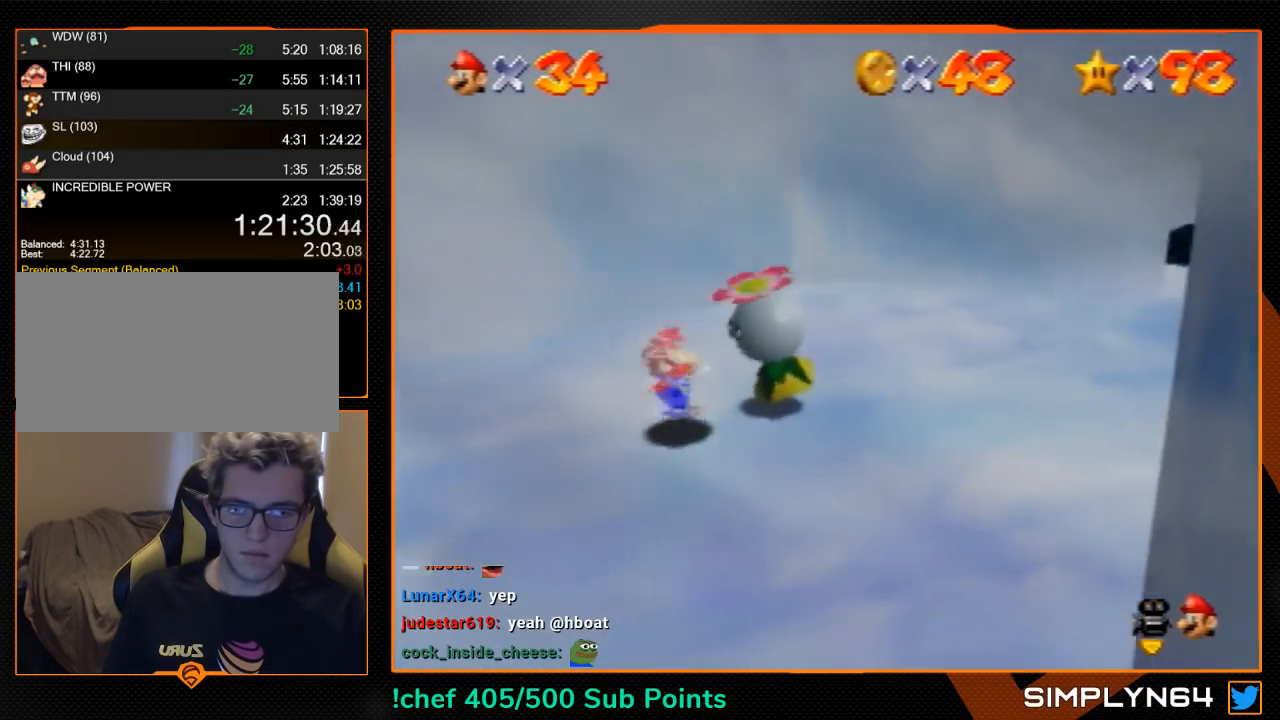
{"buttons": [], "left_stick": "right", "events": [[133, "left_stick", "right"]]}
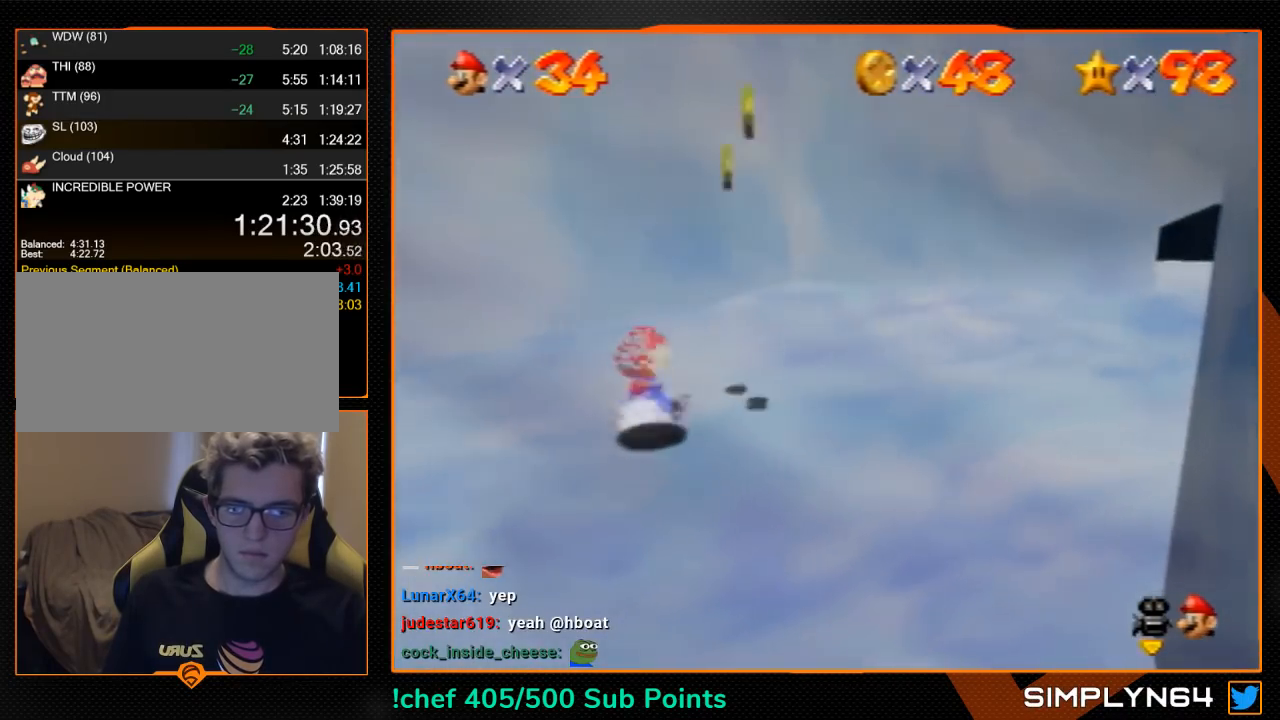
{"buttons": [], "left_stick": "up-right", "events": [[167, "A", "down"], [300, "left_stick", "up-right"], [333, "A", "up"]]}
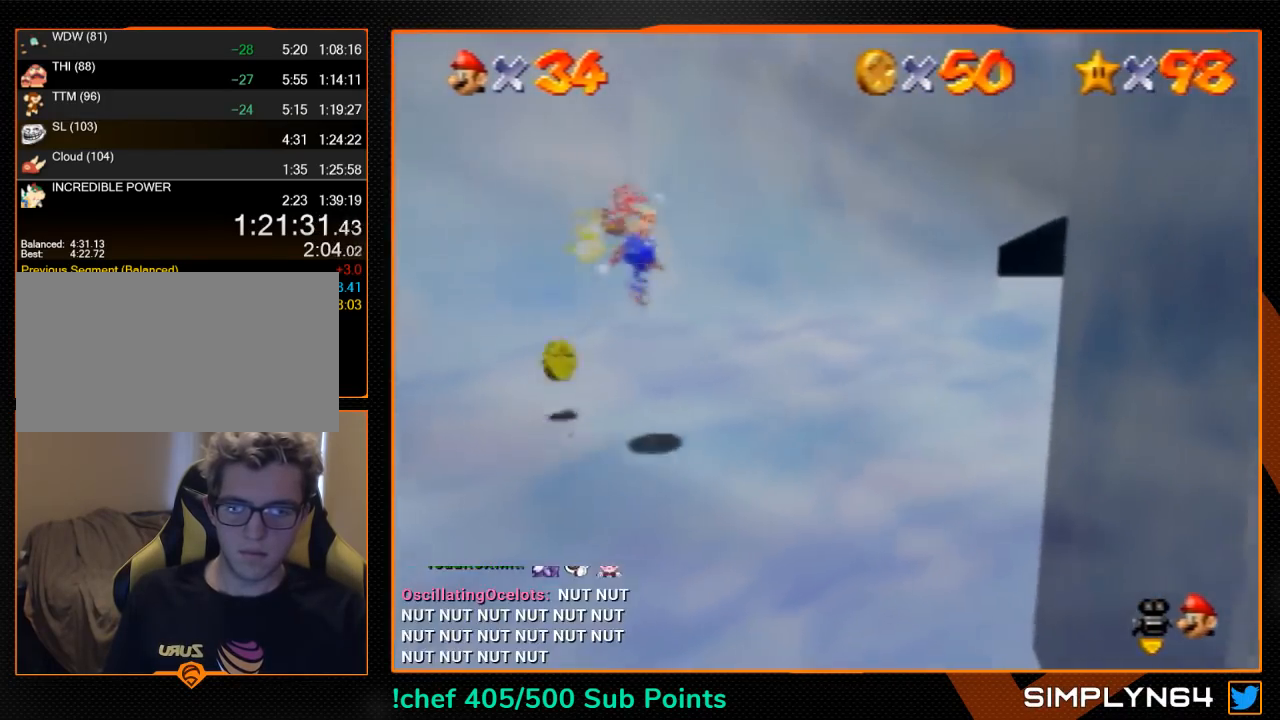
{"buttons": [], "left_stick": "up-left", "events": [[133, "left_stick", "up"], [267, "left_stick", "center"], [367, "left_stick", "up-left"]]}
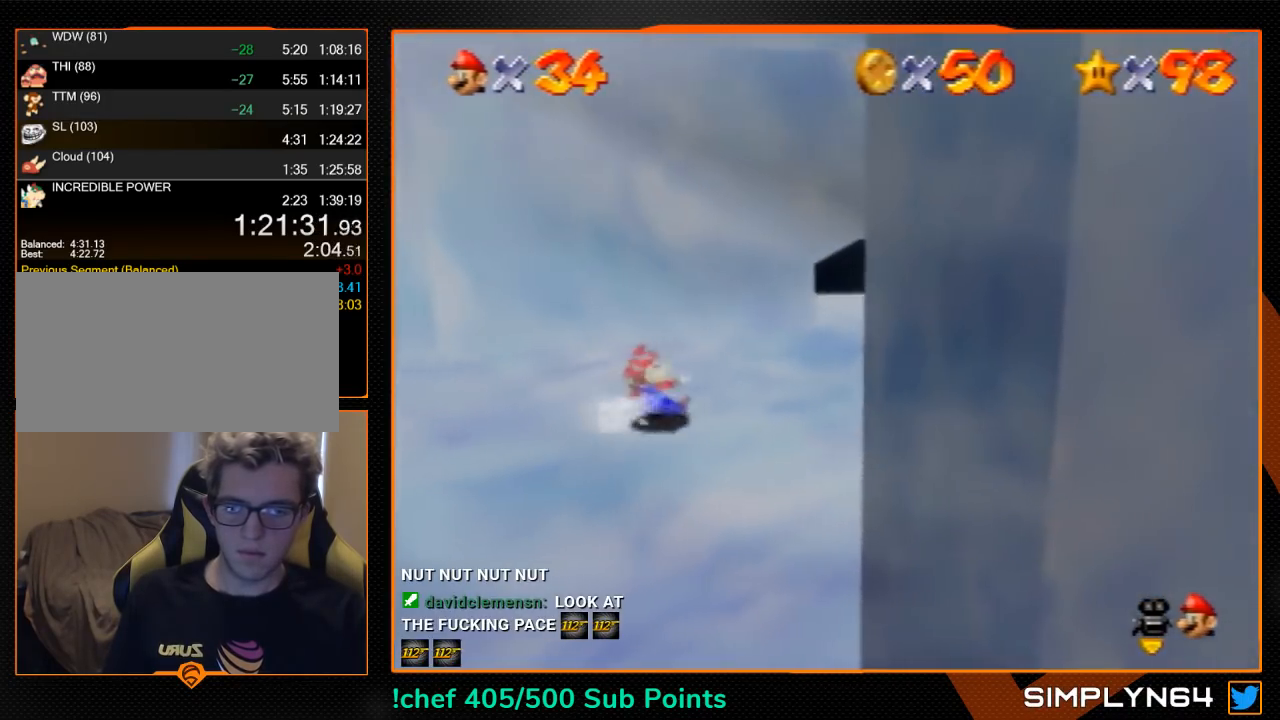
{"buttons": [], "left_stick": "left", "events": [[367, "left_stick", "left"]]}
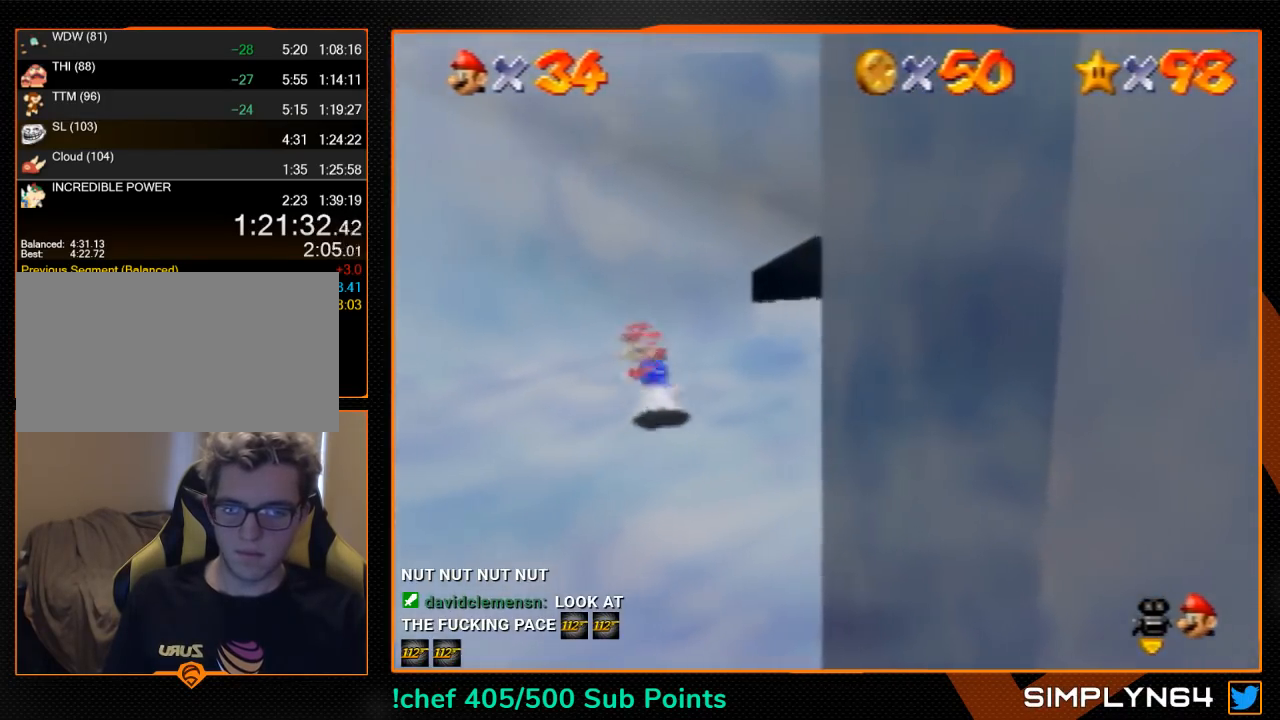
{"buttons": [], "left_stick": "left", "events": []}
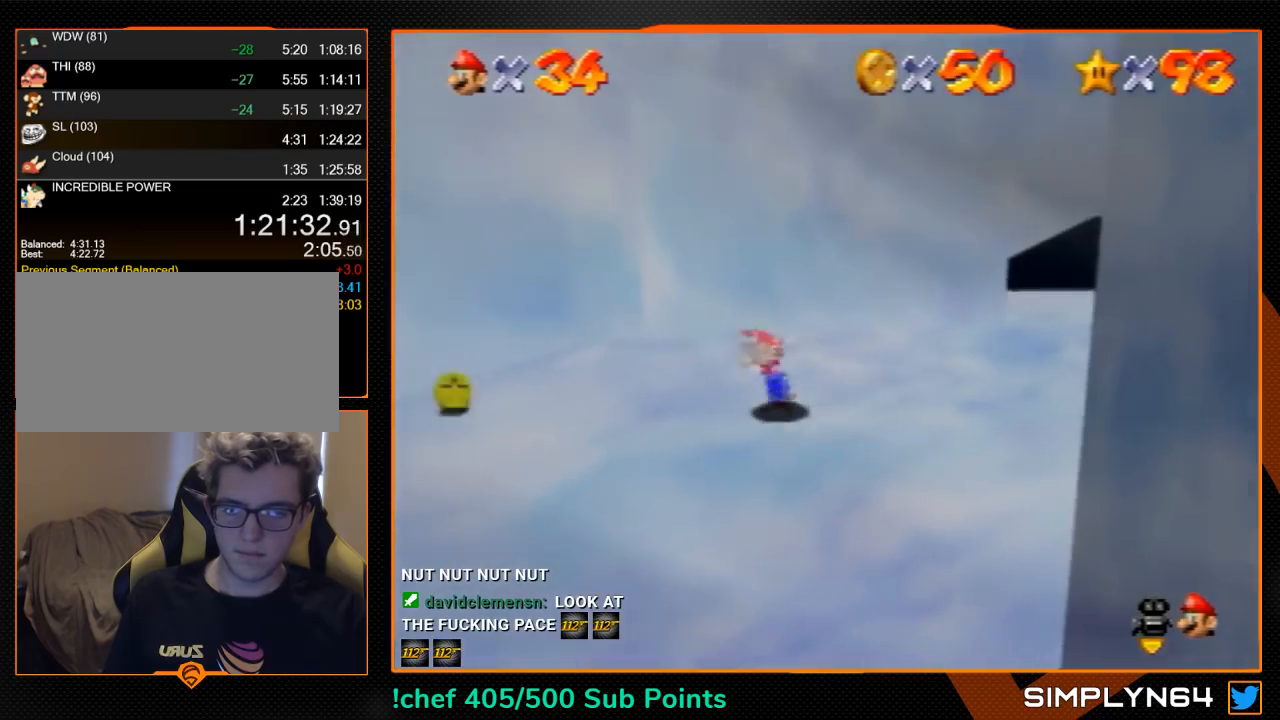
{"buttons": [], "left_stick": "up-left", "events": [[433, "left_stick", "up-left"]]}
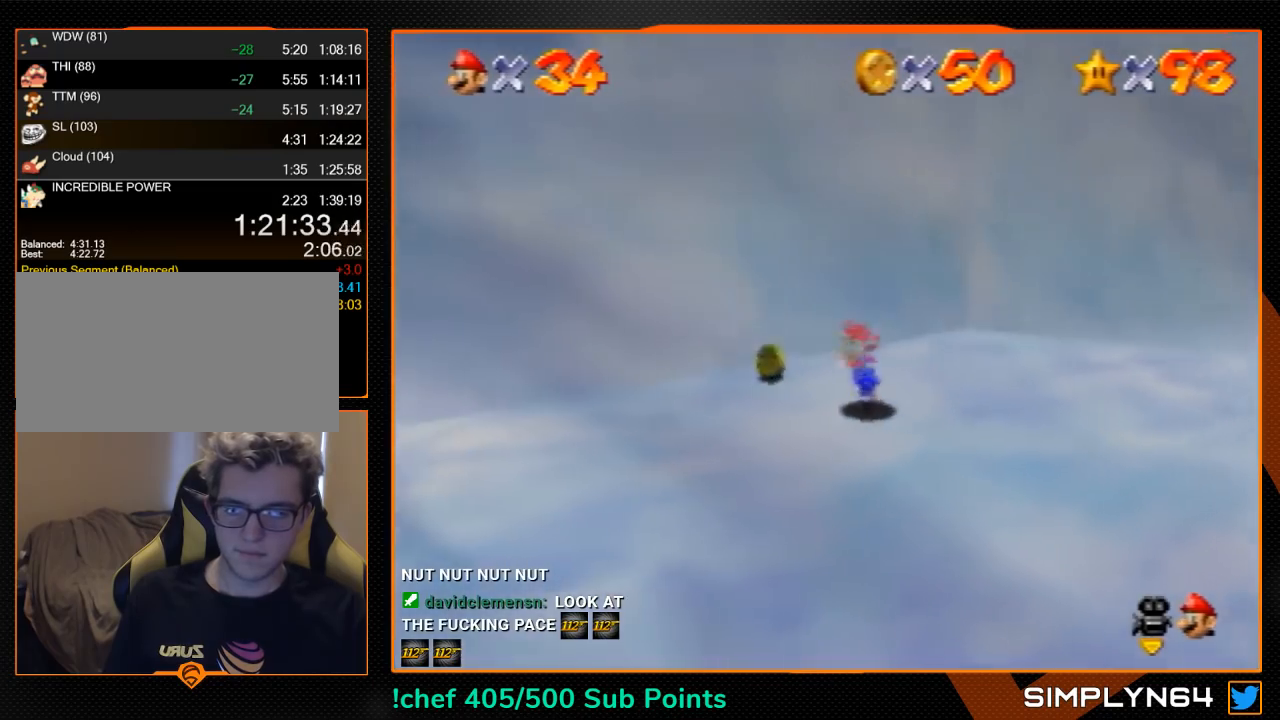
{"buttons": [], "left_stick": "down-right", "events": [[33, "left_stick", "up"], [167, "left_stick", "up-right"], [367, "left_stick", "right"], [467, "left_stick", "down-right"]]}
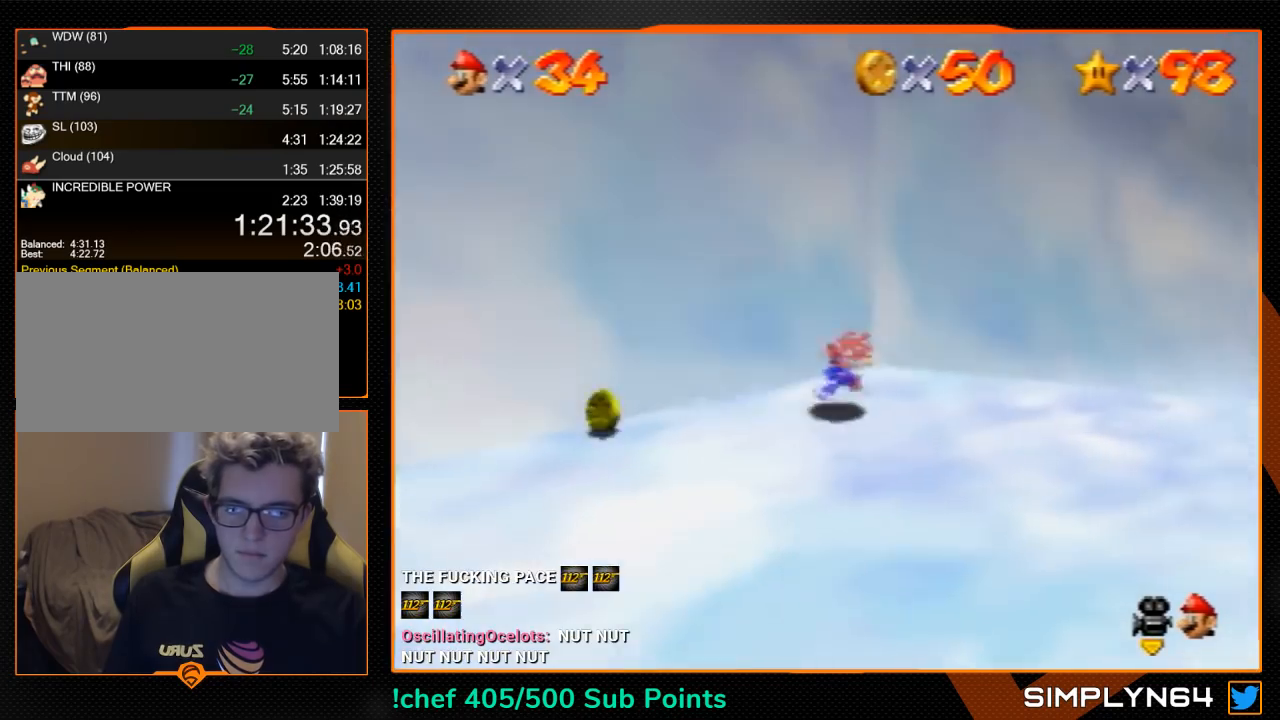
{"buttons": [], "left_stick": "left", "events": [[100, "left_stick", "down"], [200, "left_stick", "down-left"], [467, "left_stick", "left"]]}
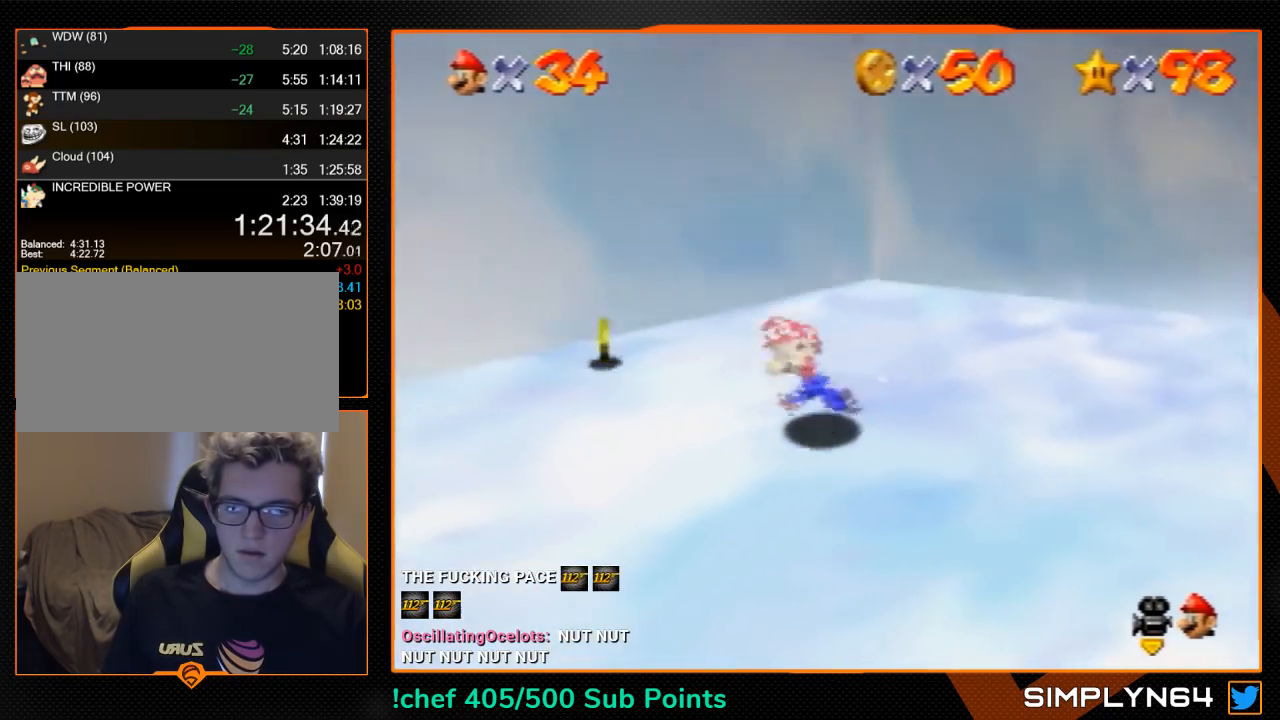
{"buttons": [], "left_stick": "right", "events": [[33, "left_stick", "up-left"], [267, "left_stick", "up-right"], [400, "left_stick", "right"]]}
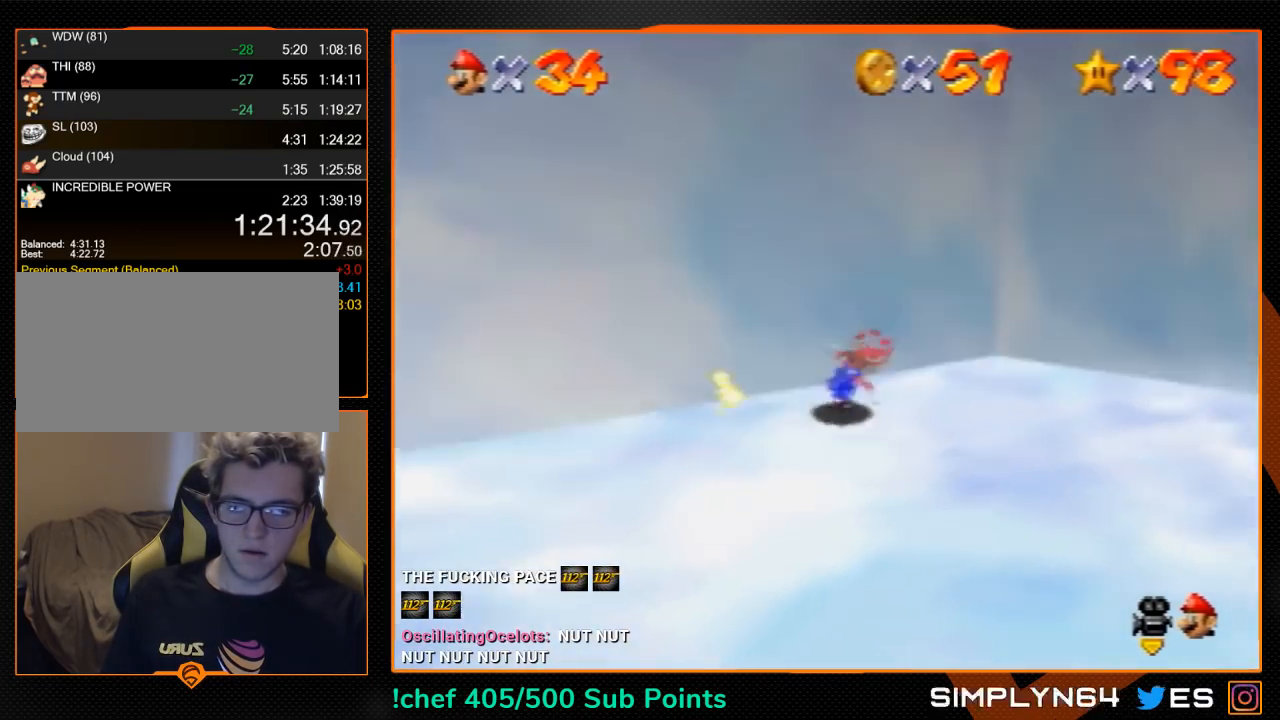
{"buttons": ["A", "B"], "left_stick": "down-left", "events": [[100, "B", "down"], [167, "B", "up"], [400, "left_stick", "down-left"], [467, "A", "down"], [500, "B", "down"]]}
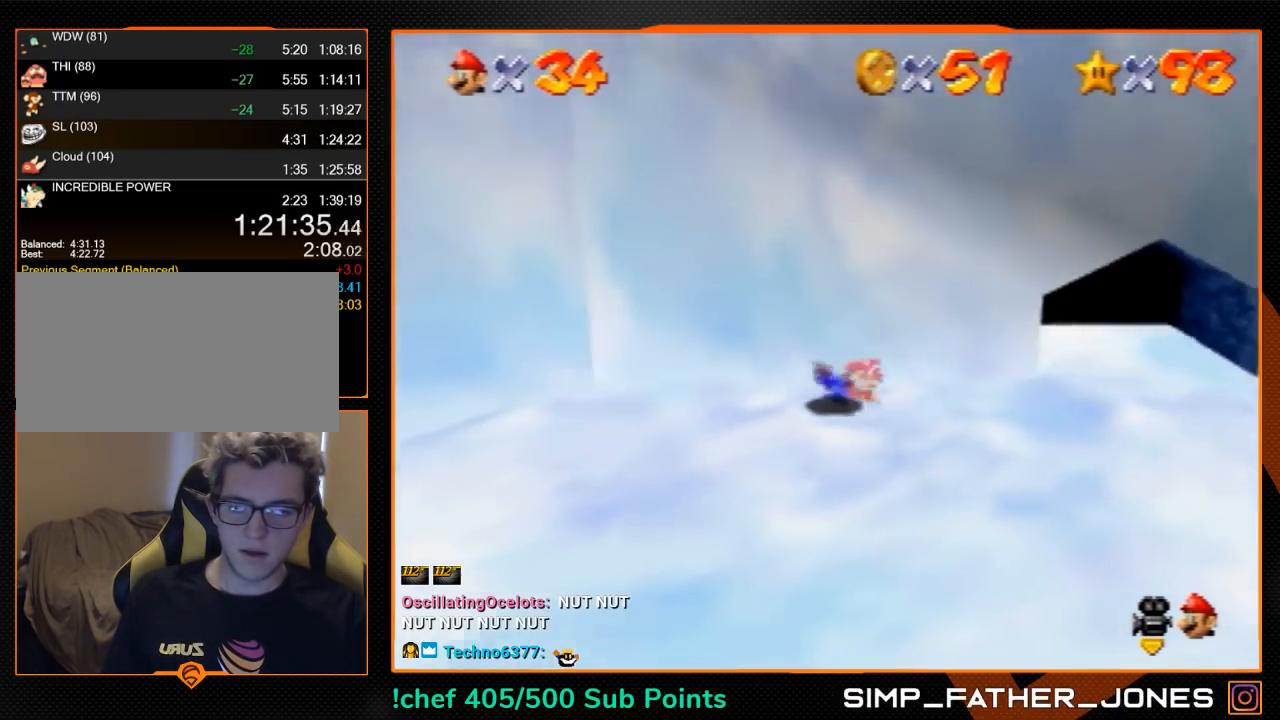
{"buttons": [], "left_stick": "up-right", "events": [[67, "A", "up"], [67, "B", "up"], [133, "left_stick", "center"], [200, "left_stick", "up-right"]]}
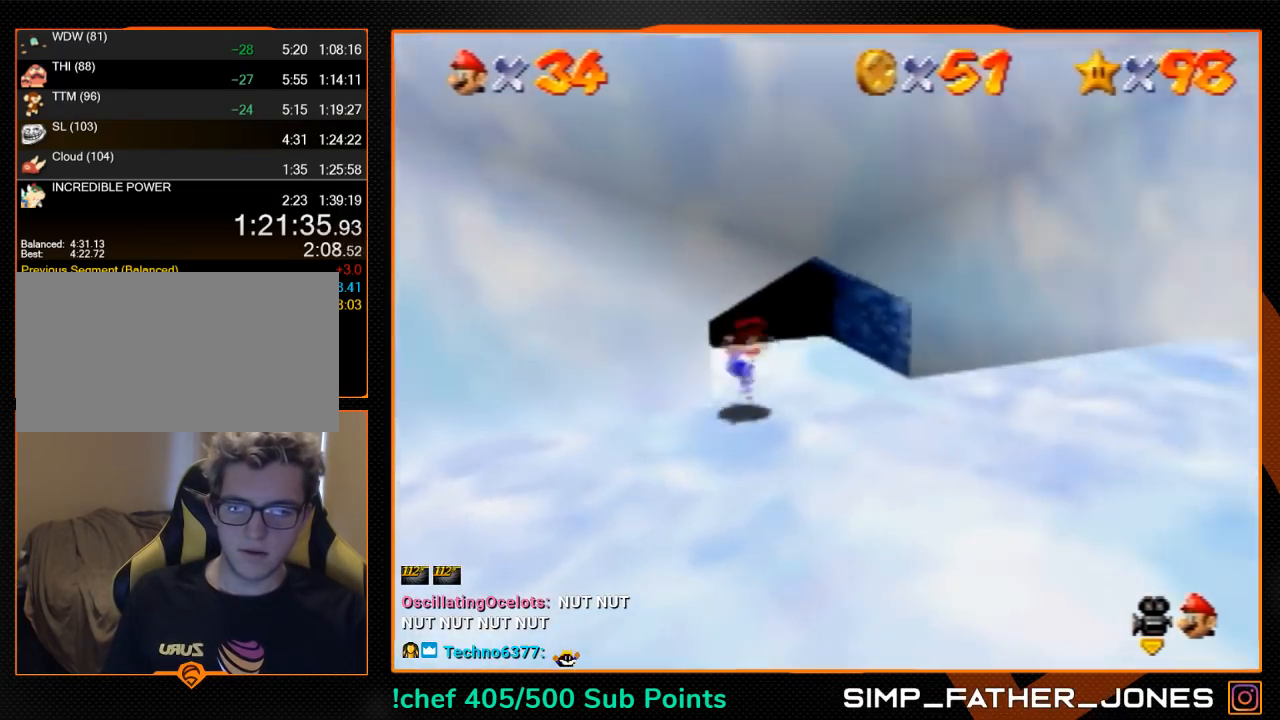
{"buttons": [], "left_stick": "up", "events": [[33, "left_stick", "up"], [133, "left_stick", "up-left"], [267, "Z", "down"], [267, "left_stick", "up"], [300, "B", "down"], [333, "B", "up"], [467, "Z", "up"]]}
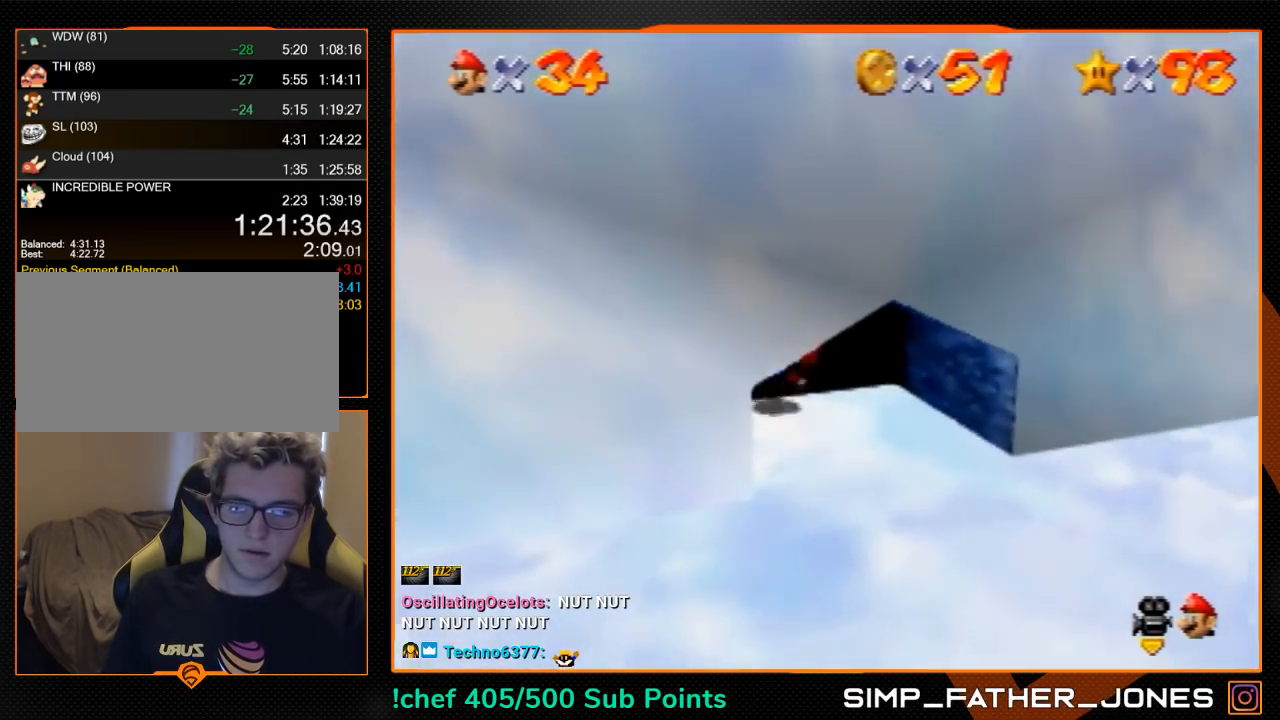
{"buttons": [], "left_stick": "center", "events": [[33, "left_stick", "center"]]}
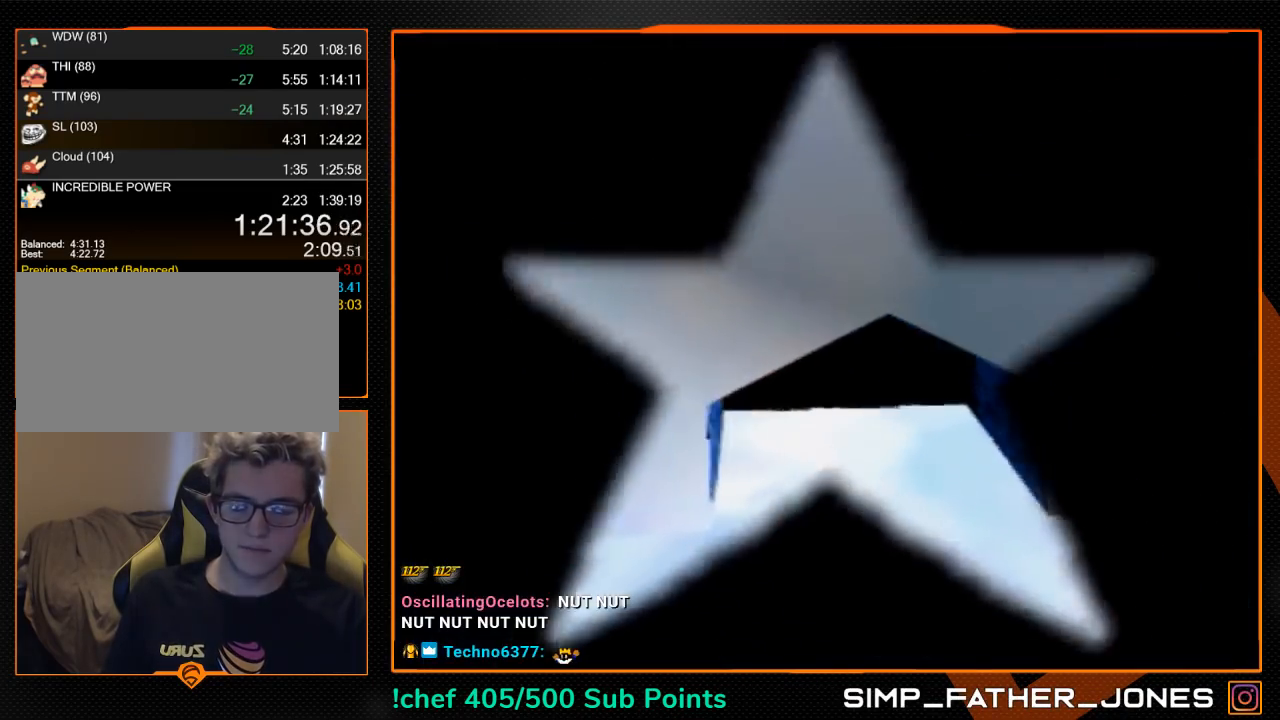
{"buttons": [], "left_stick": "center", "events": []}
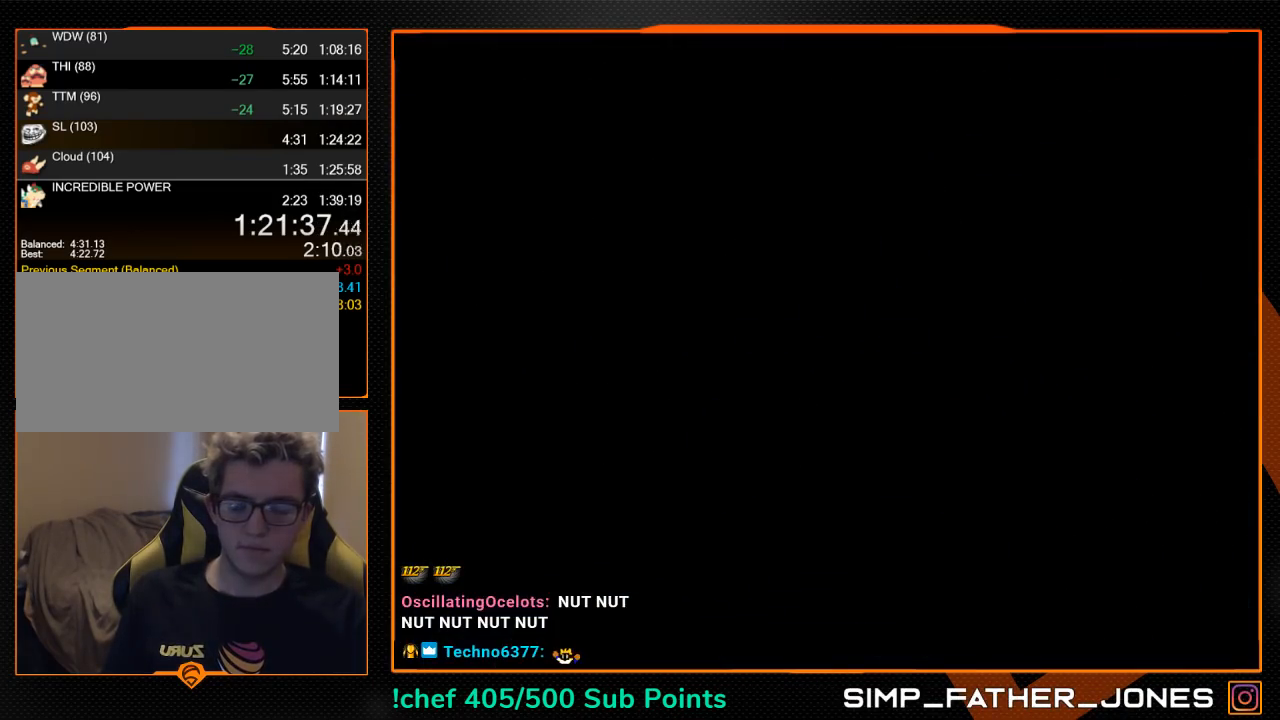
{"buttons": ["A", "B"], "left_stick": "down-left", "events": [[67, "C_DOWN", "down"], [67, "C_RIGHT", "down"], [67, "left_stick", "down-left"], [133, "C_DOWN", "up"], [133, "C_RIGHT", "up"], [333, "A", "down"], [500, "B", "down"]]}
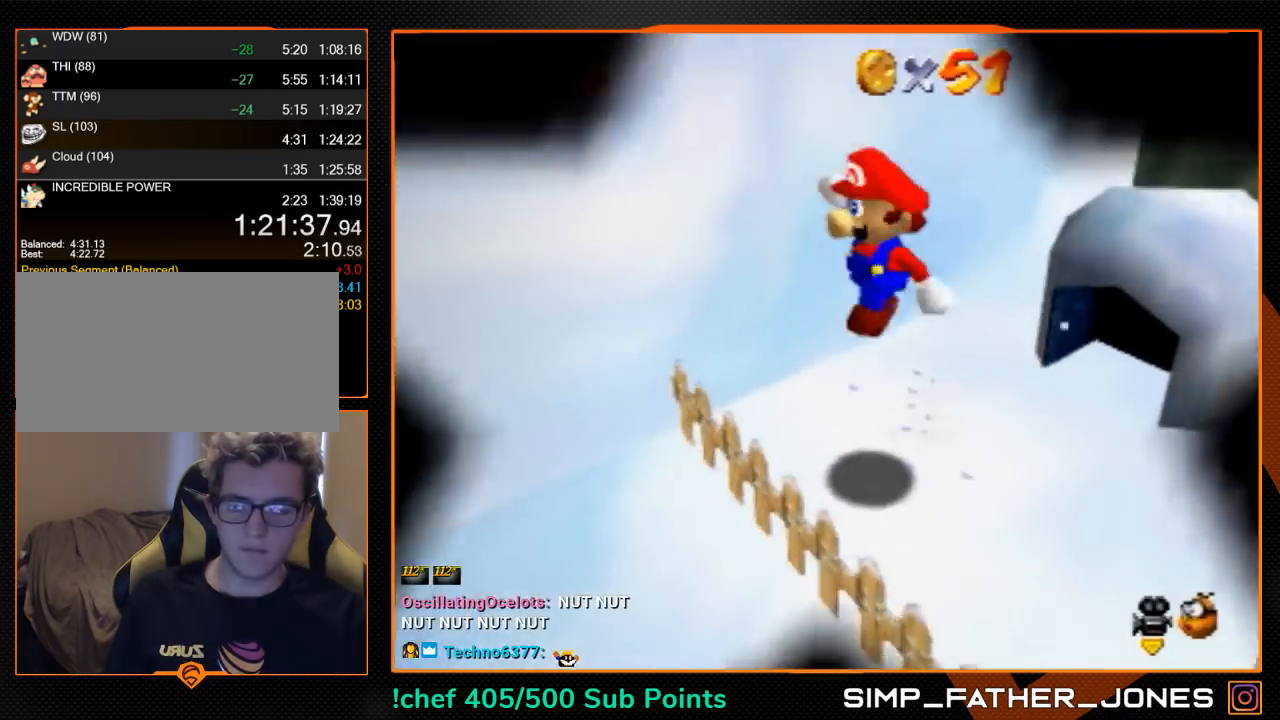
{"buttons": [], "left_stick": "up-left", "events": [[33, "A", "up"], [67, "B", "up"], [100, "left_stick", "left"], [167, "C_RIGHT", "down"], [233, "C_RIGHT", "up"], [267, "left_stick", "up-left"], [300, "C_RIGHT", "down"], [367, "C_RIGHT", "up"]]}
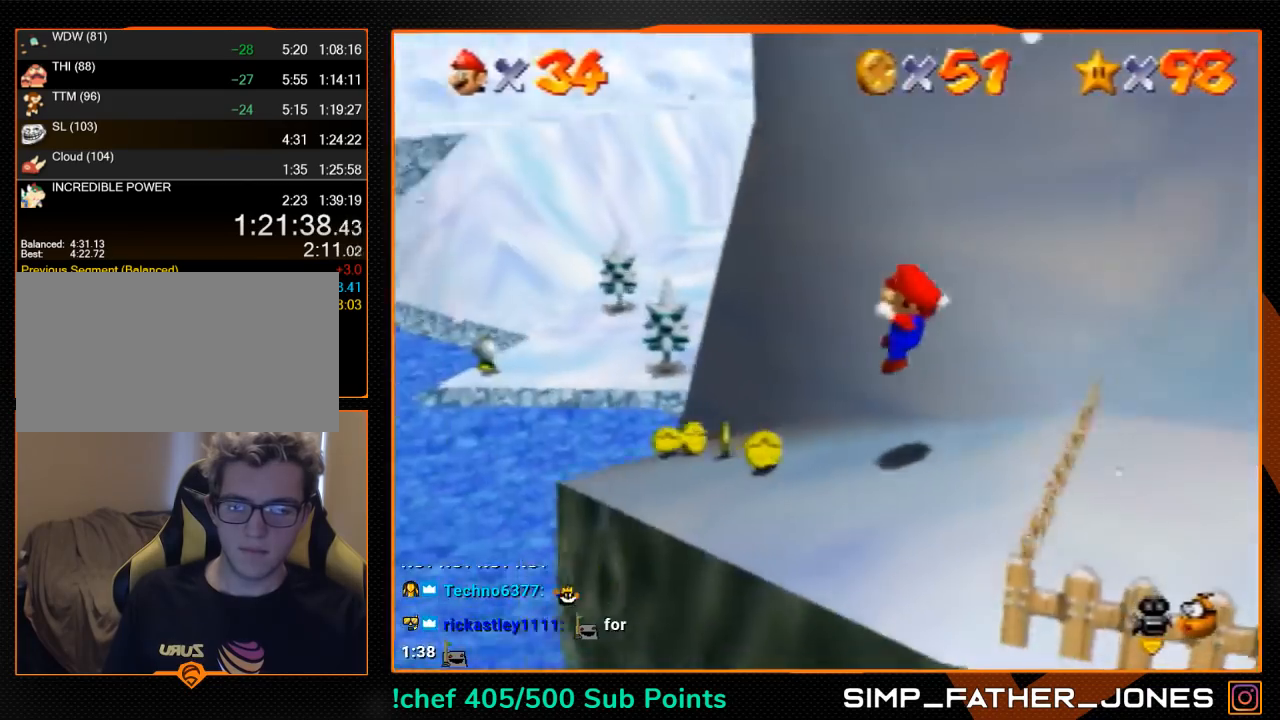
{"buttons": [], "left_stick": "up", "events": [[400, "left_stick", "up"]]}
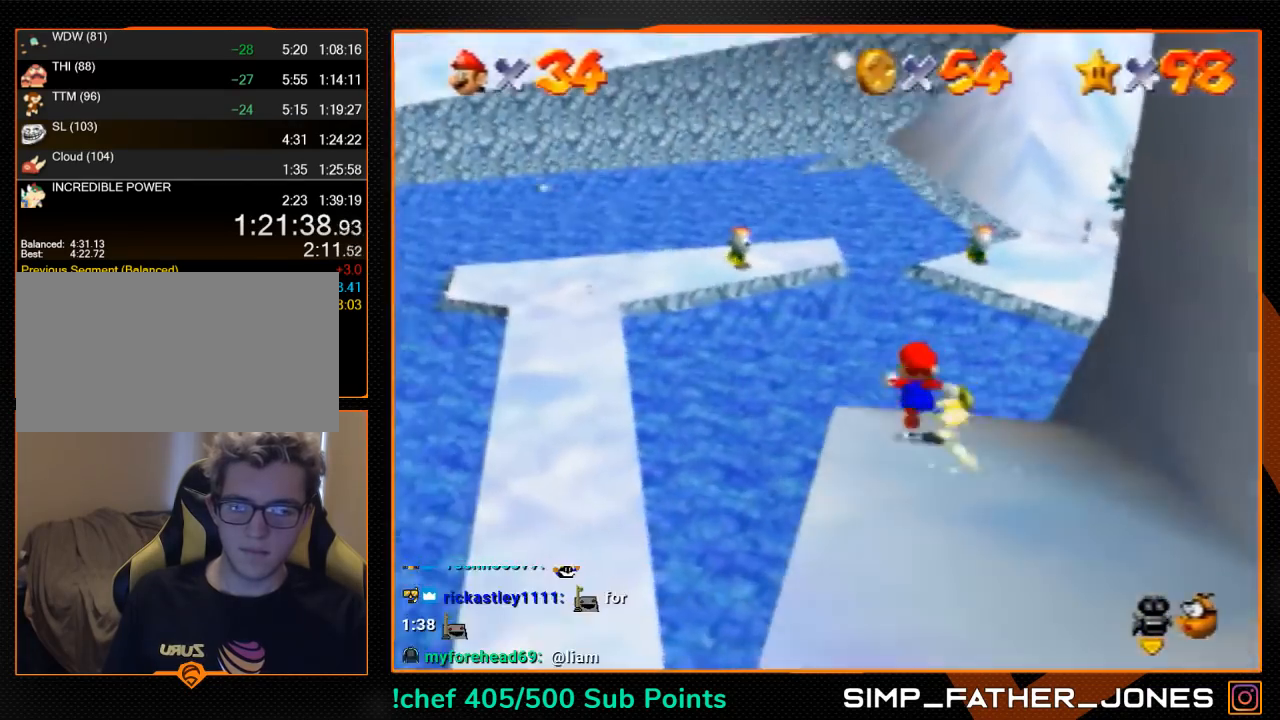
{"buttons": [], "left_stick": "up-right", "events": [[100, "left_stick", "up-right"]]}
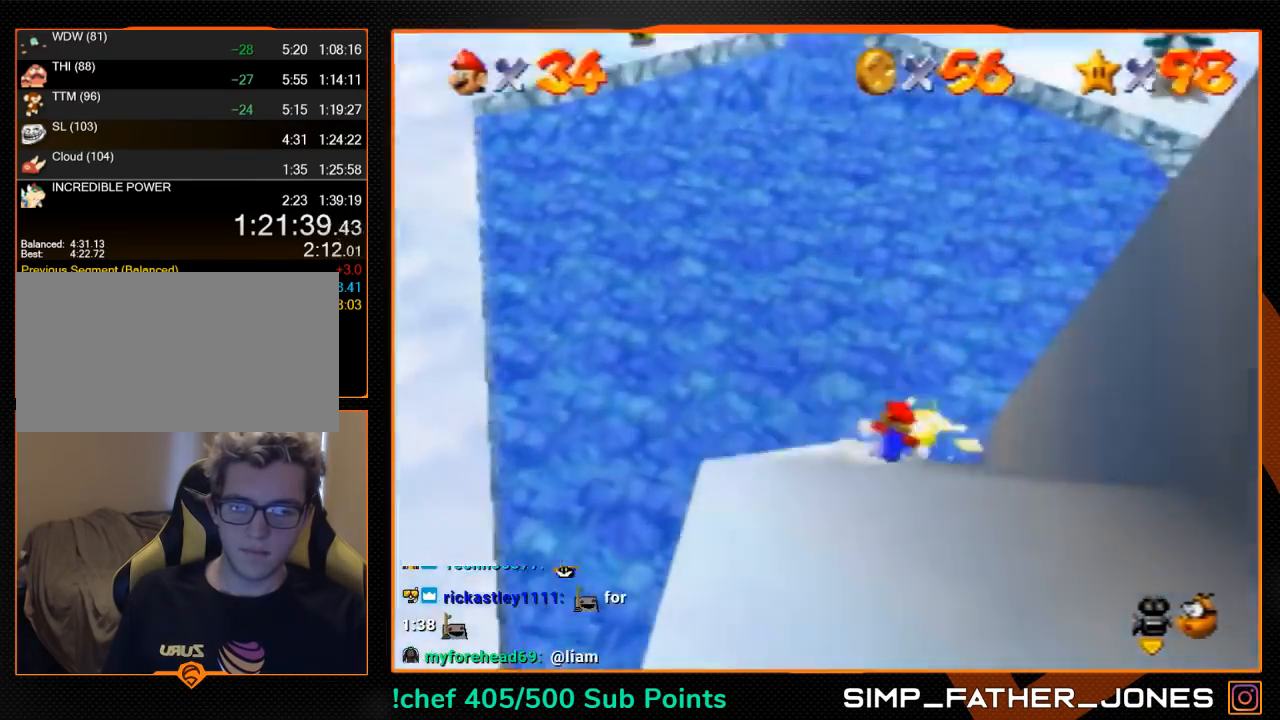
{"buttons": ["A"], "left_stick": "center", "events": [[100, "A", "down"], [100, "left_stick", "right"], [267, "A", "up"], [333, "left_stick", "up-right"], [467, "left_stick", "center"], [500, "A", "down"]]}
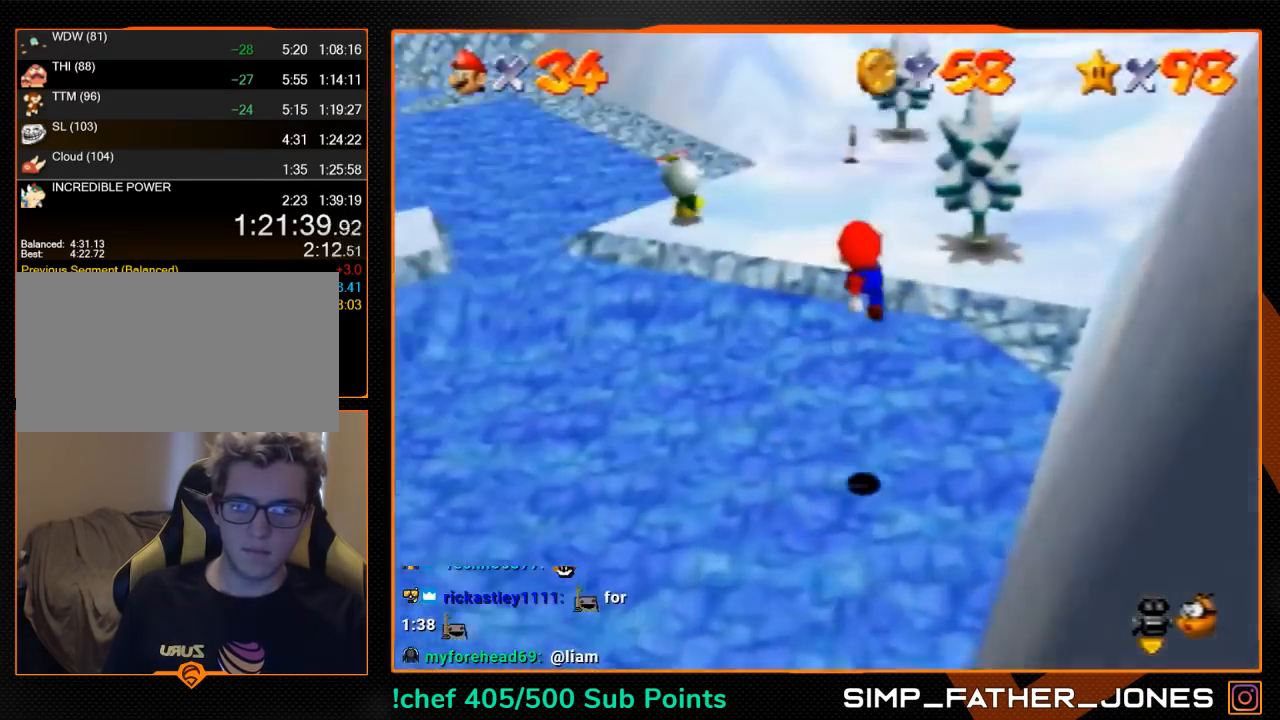
{"buttons": ["A"], "left_stick": "up-left", "events": [[300, "left_stick", "up-left"]]}